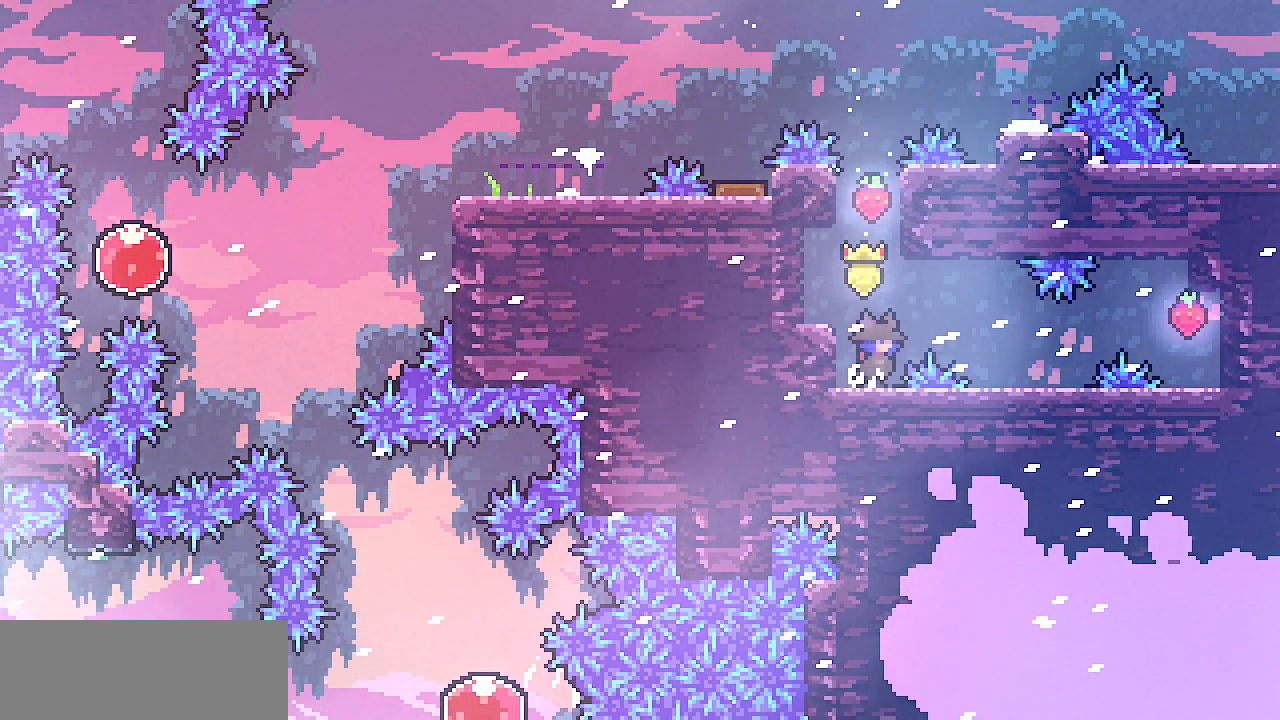
Gameplay with keyboard; each line is a JSON object with the keys held at the frame after it. "events" lists presses ("down") and releases ("up") of "c", "d", "down", "escape", "left", "return", "right", "shift", "up", "x" and "z" between this image and that frame as [ms after this image, input, new state], when the widget could be followed in between. No other keys are recorded. Mouse input is not recorded.
{"keys": ["right", "z"], "events": [[83, "z", "up"], [467, "z", "down"]]}
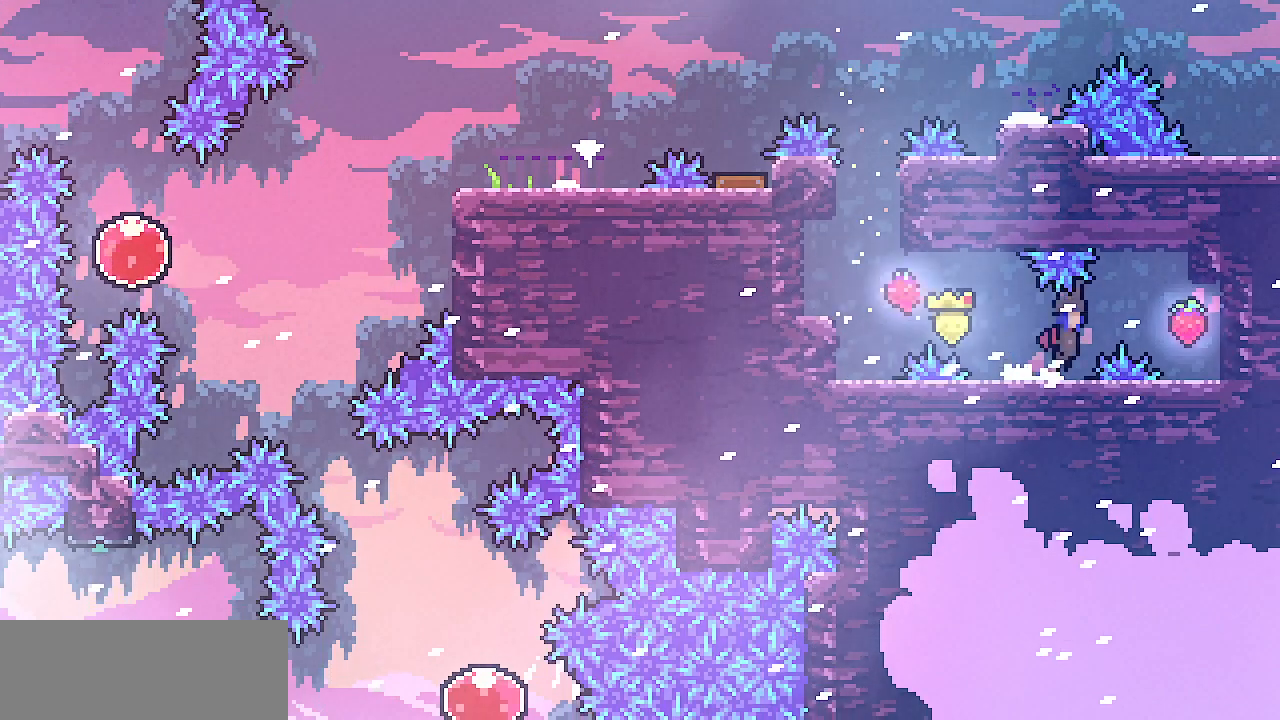
{"keys": [], "events": [[67, "z", "up"], [383, "right", "up"]]}
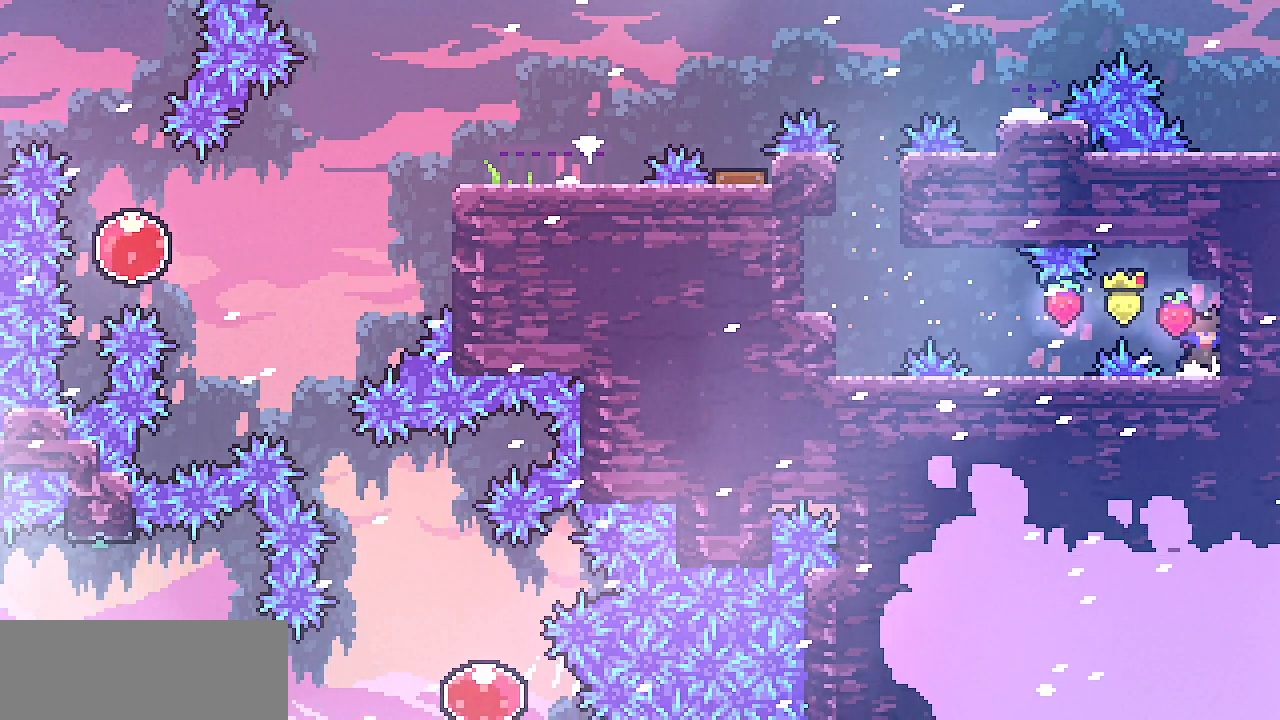
{"keys": ["left"], "events": [[83, "left", "down"], [150, "z", "down"], [233, "z", "up"]]}
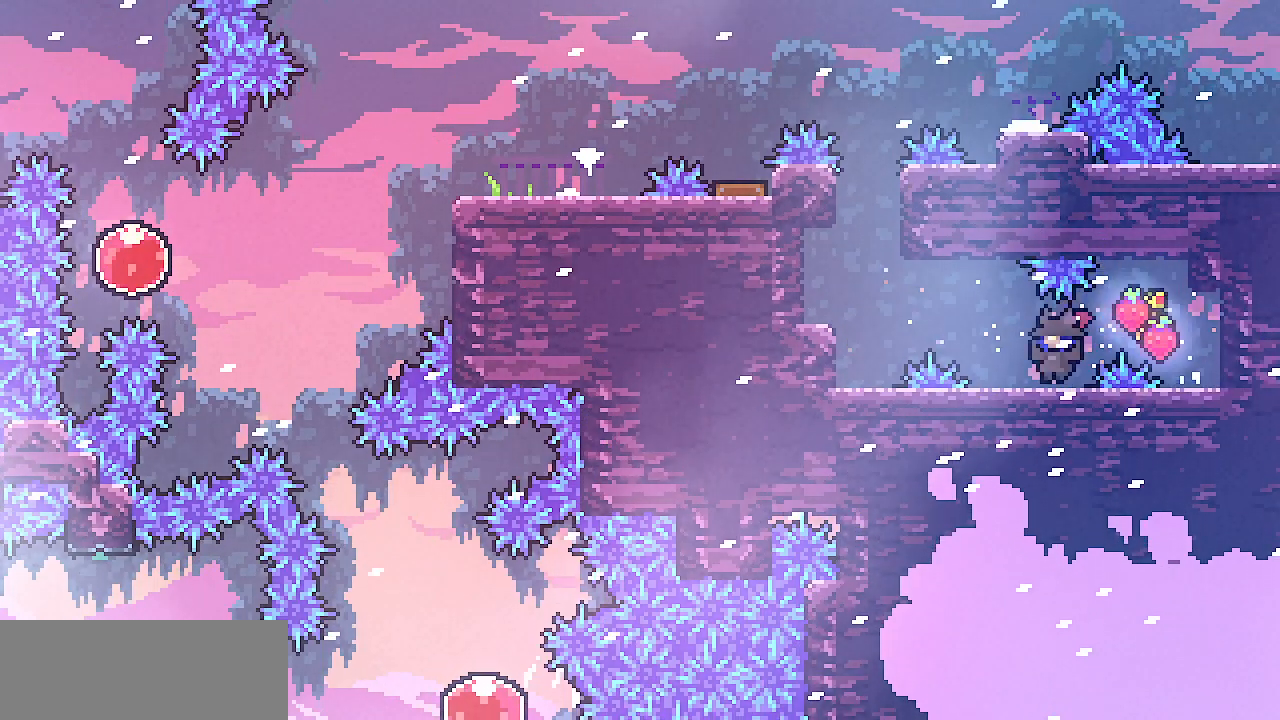
{"keys": [], "events": [[133, "z", "down"], [217, "z", "up"], [500, "left", "up"]]}
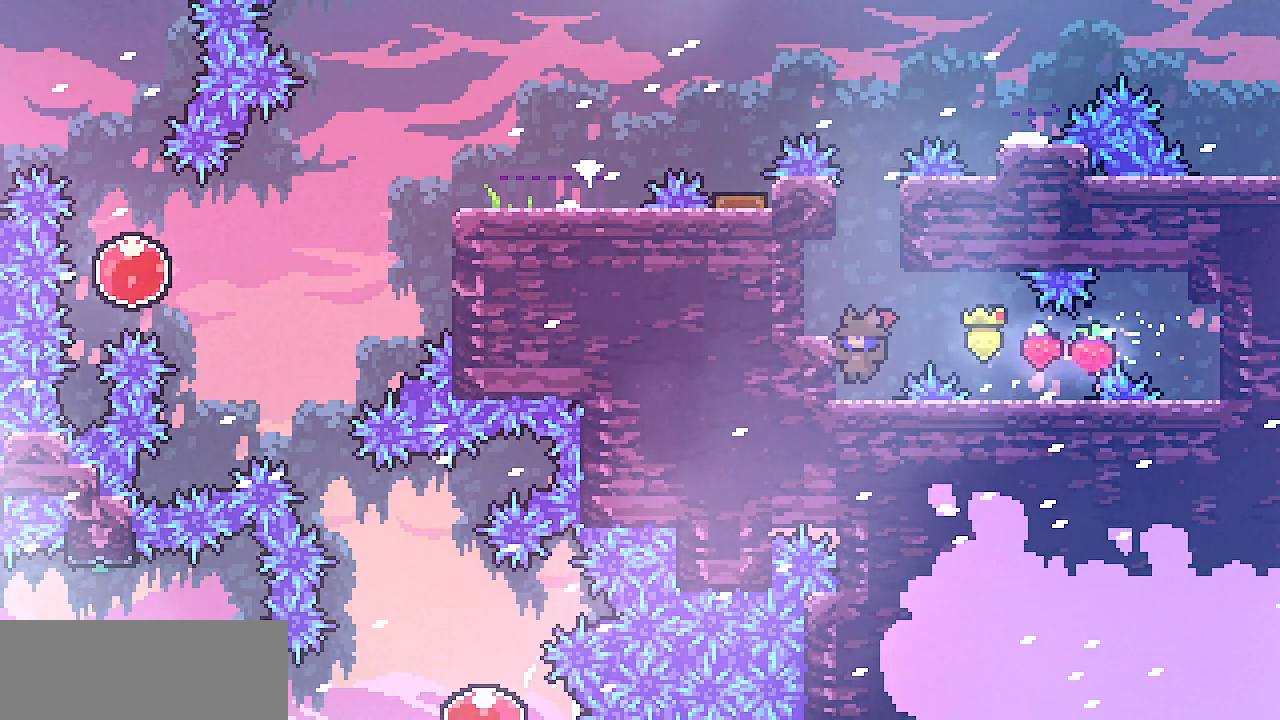
{"keys": [], "events": [[217, "z", "down"], [317, "left", "down"], [333, "z", "up"], [450, "left", "up"]]}
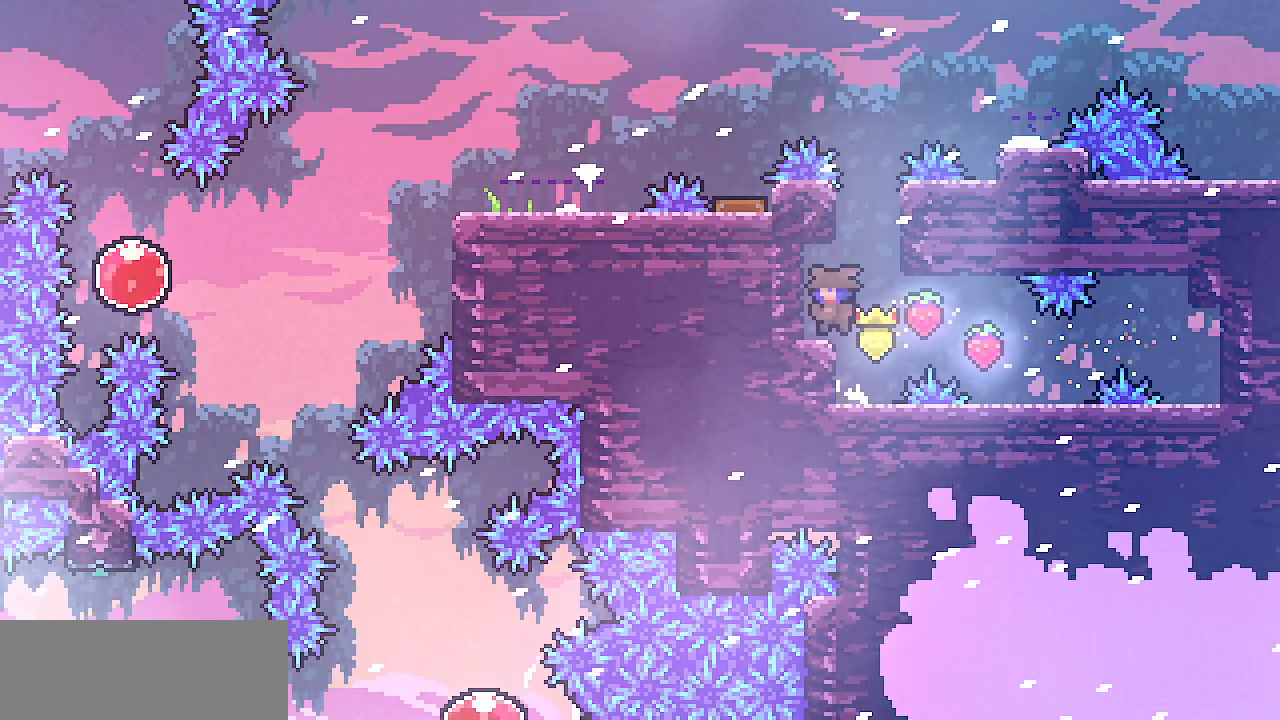
{"keys": ["right", "shift", "up"], "events": [[100, "right", "down"], [100, "shift", "down"], [100, "z", "down"], [350, "up", "down"], [500, "z", "up"]]}
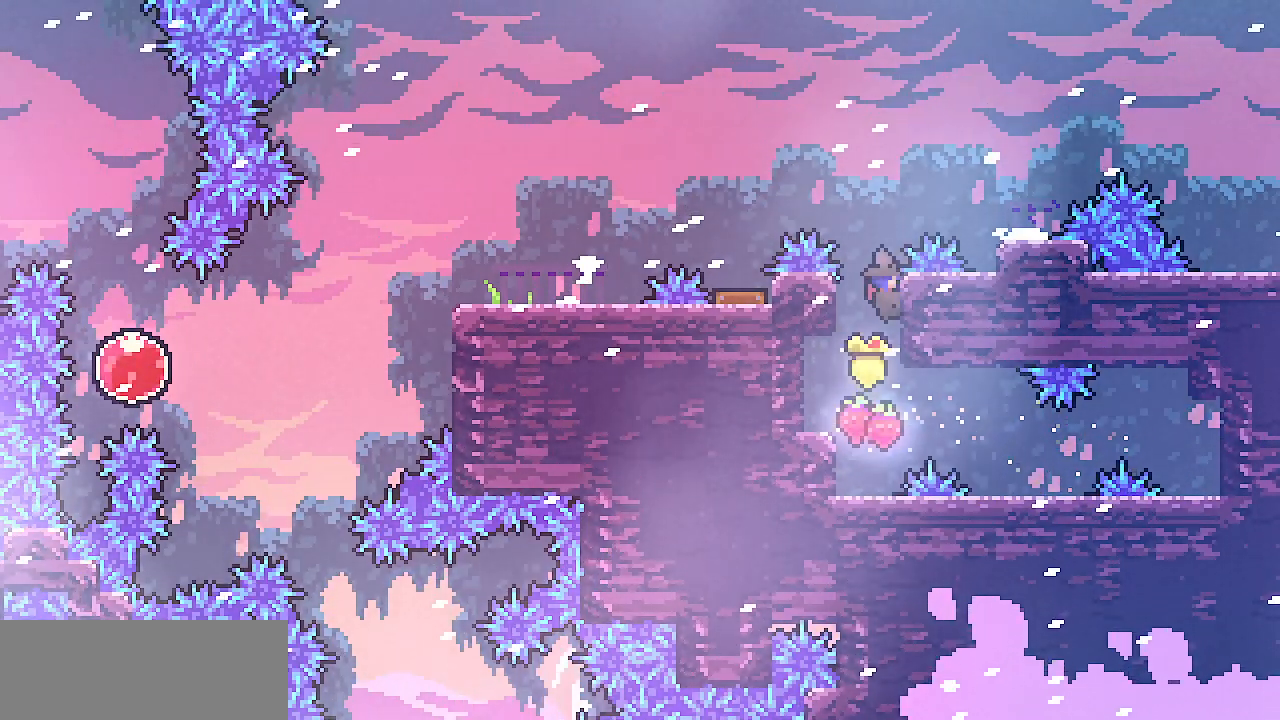
{"keys": ["right", "shift", "z"], "events": [[217, "up", "up"], [217, "z", "down"]]}
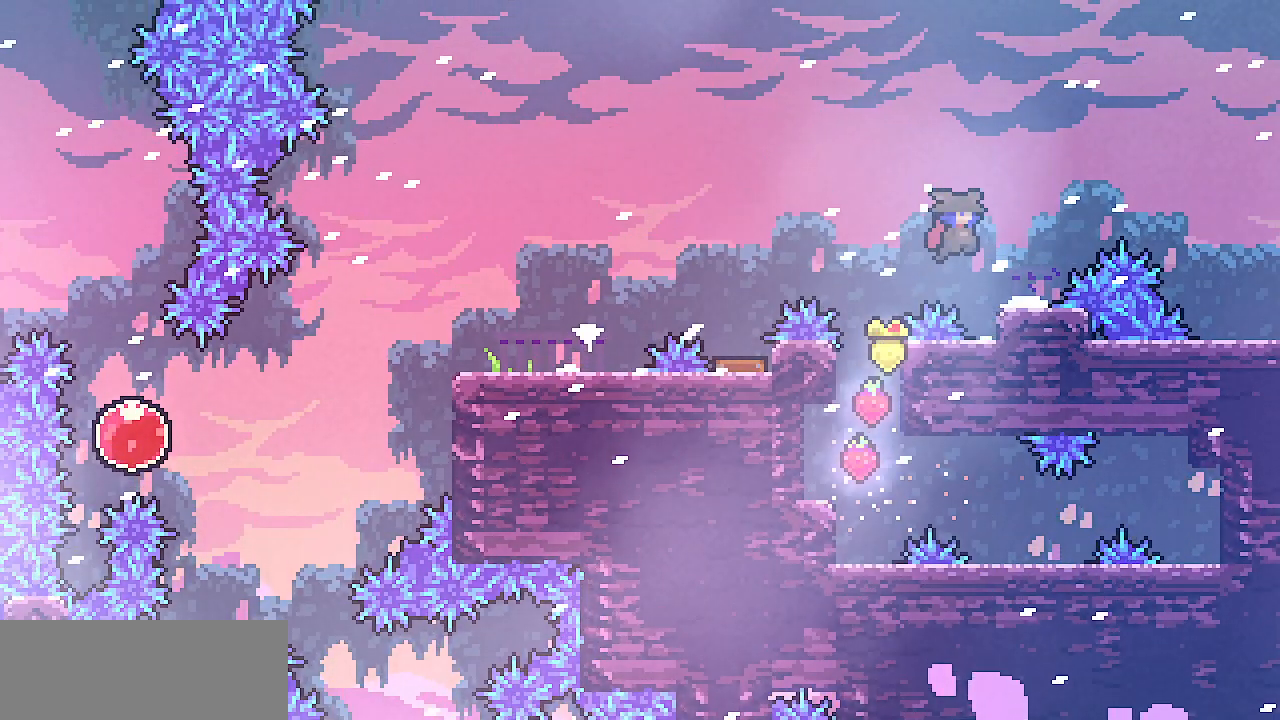
{"keys": ["right", "z"], "events": [[67, "shift", "up"], [67, "z", "up"], [83, "right", "up"], [183, "right", "down"], [200, "z", "down"]]}
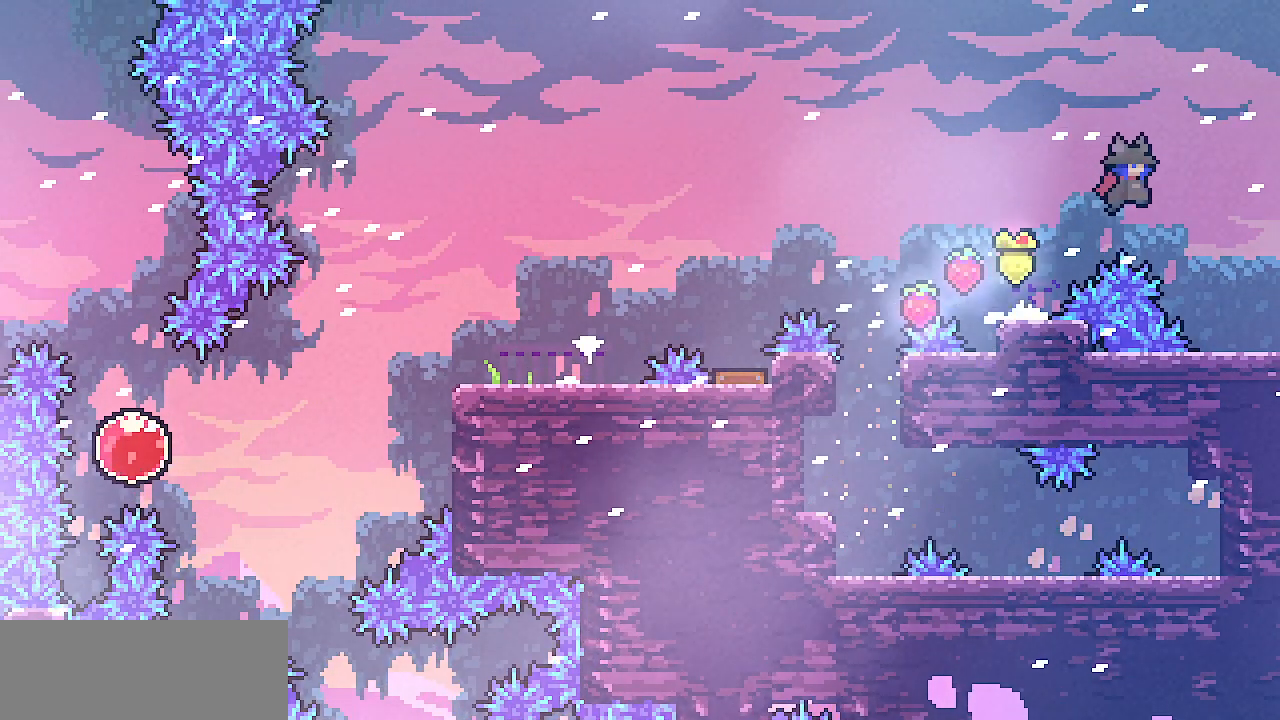
{"keys": ["right"], "events": [[150, "z", "up"]]}
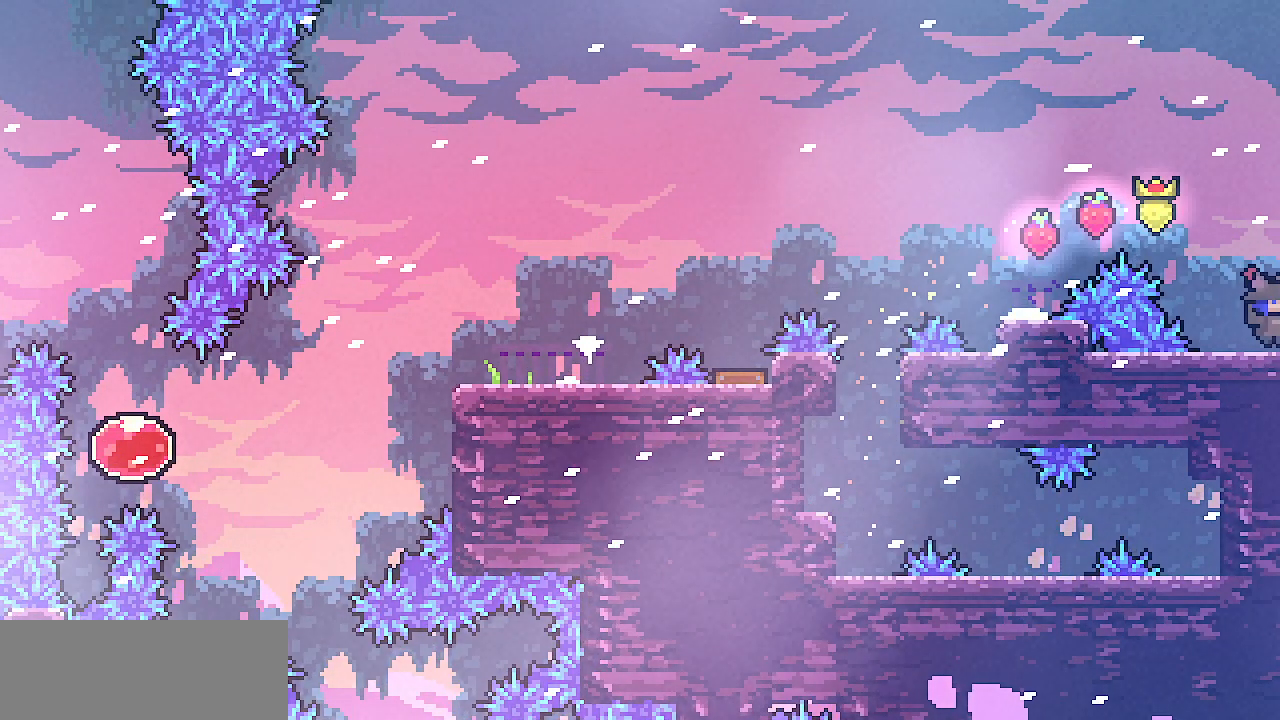
{"keys": ["right"], "events": []}
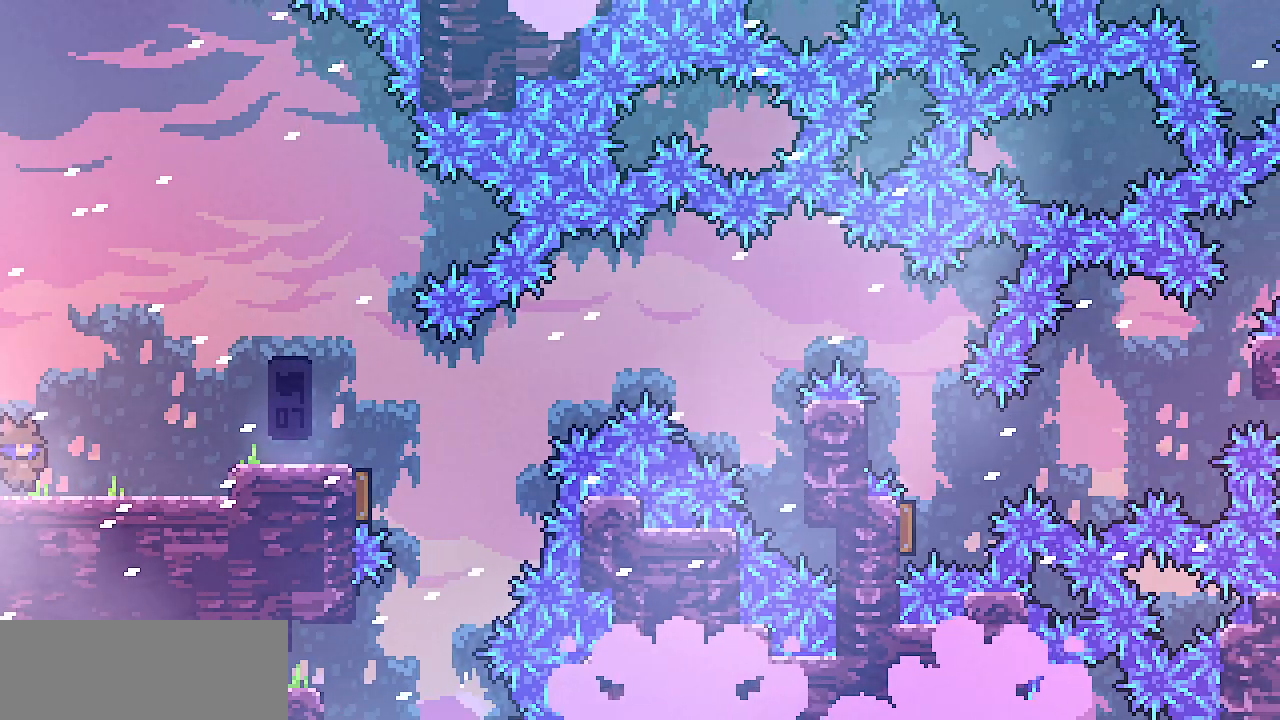
{"keys": ["right"], "events": []}
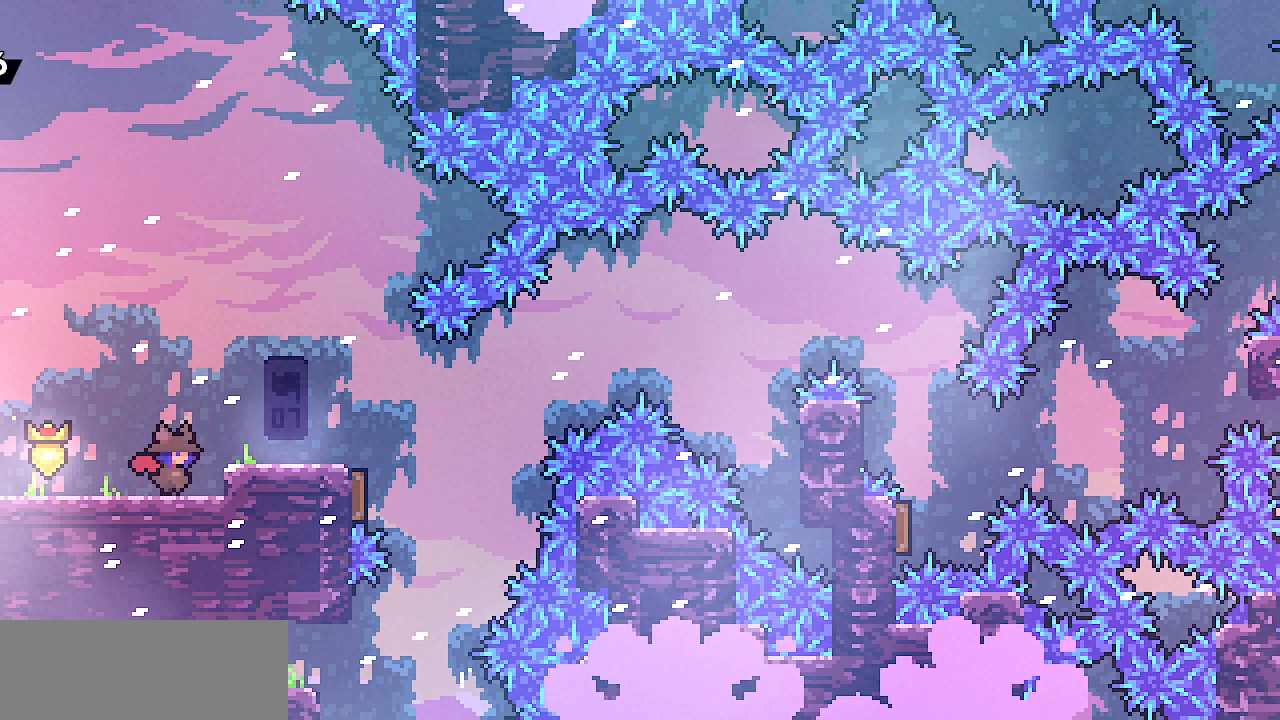
{"keys": ["right"], "events": [[33, "right", "up"], [317, "z", "down"], [383, "right", "down"], [400, "z", "up"]]}
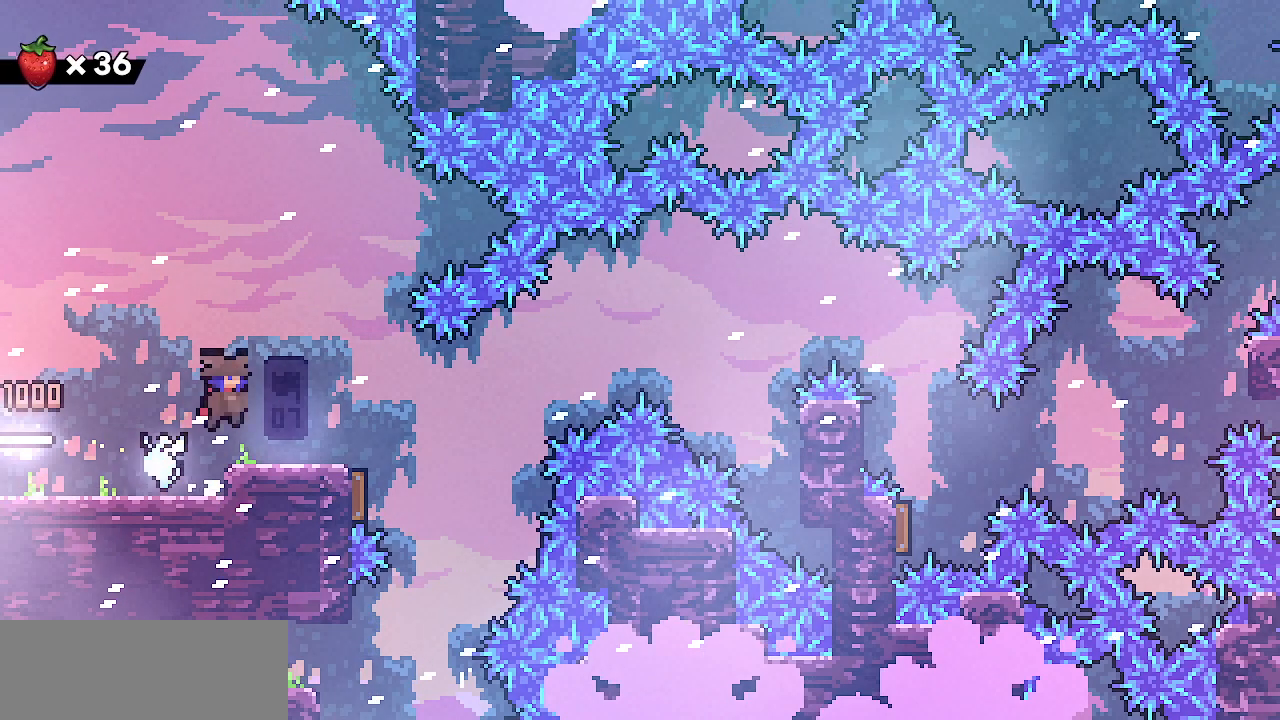
{"keys": [], "events": [[267, "z", "down"], [317, "z", "up"], [500, "right", "up"]]}
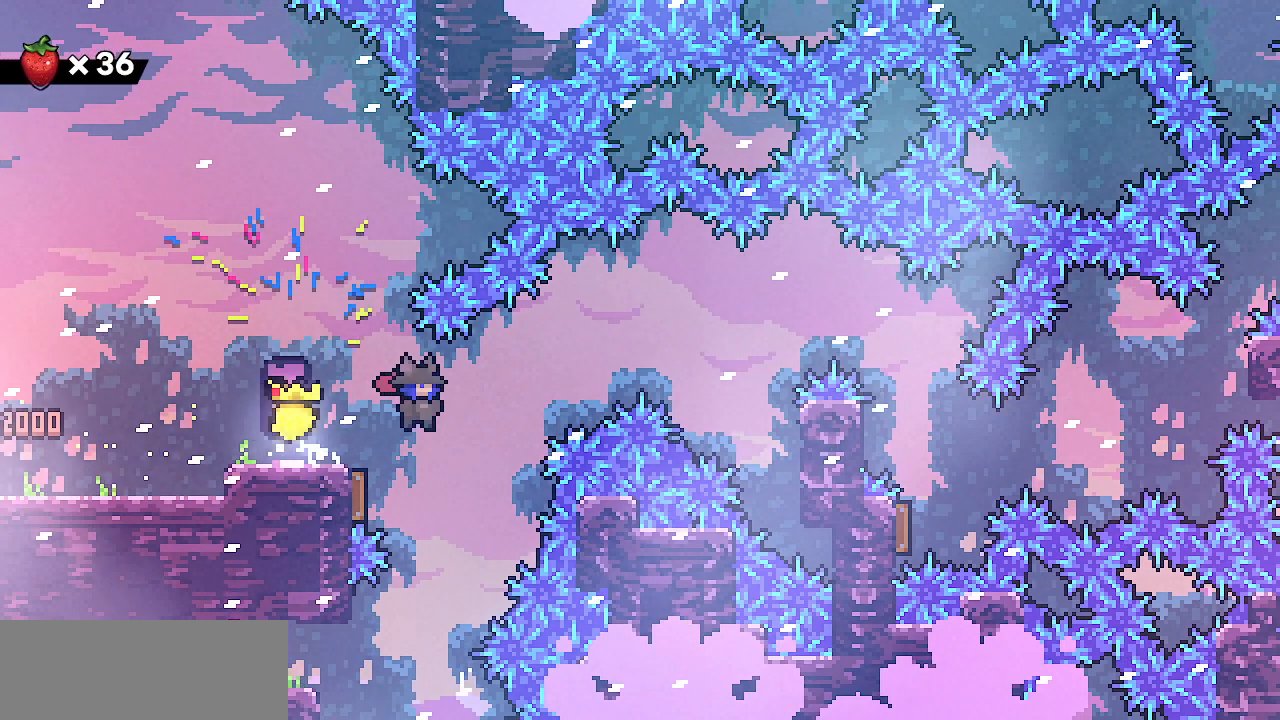
{"keys": ["left", "shift", "z"], "events": [[200, "left", "down"], [483, "shift", "down"], [483, "z", "down"]]}
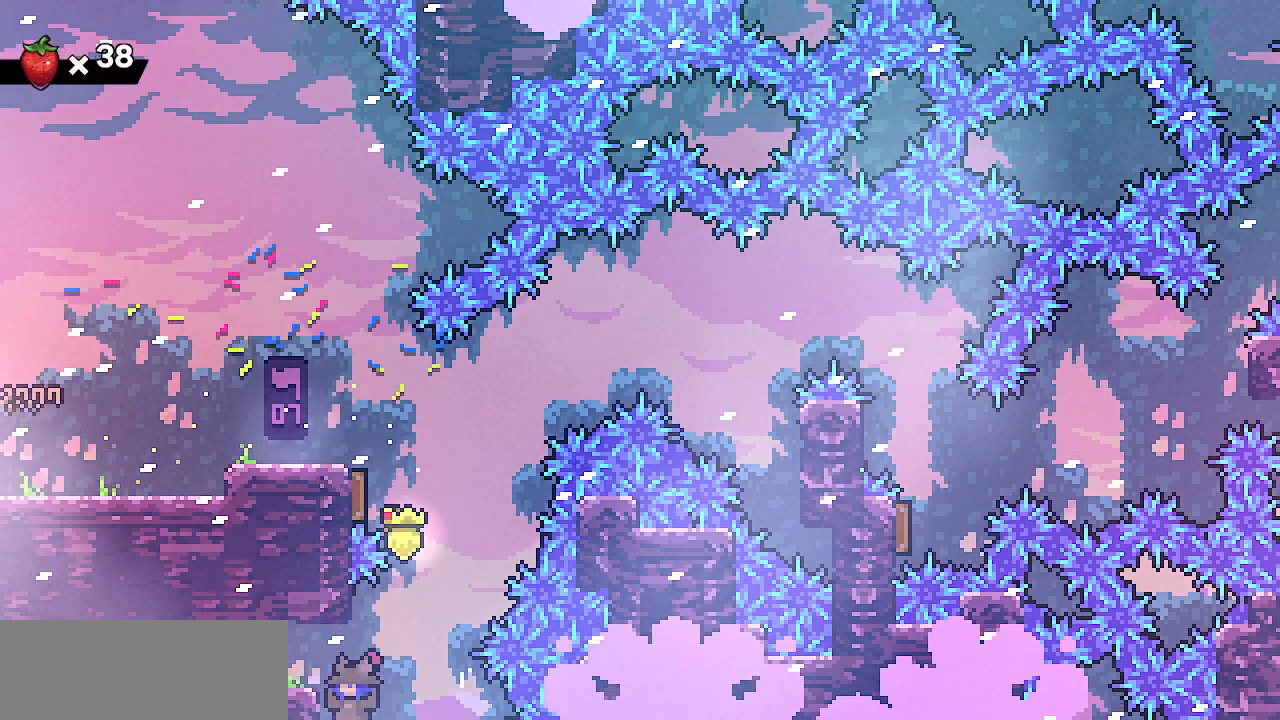
{"keys": ["left"], "events": [[333, "shift", "up"], [333, "z", "up"], [383, "left", "up"], [483, "left", "down"]]}
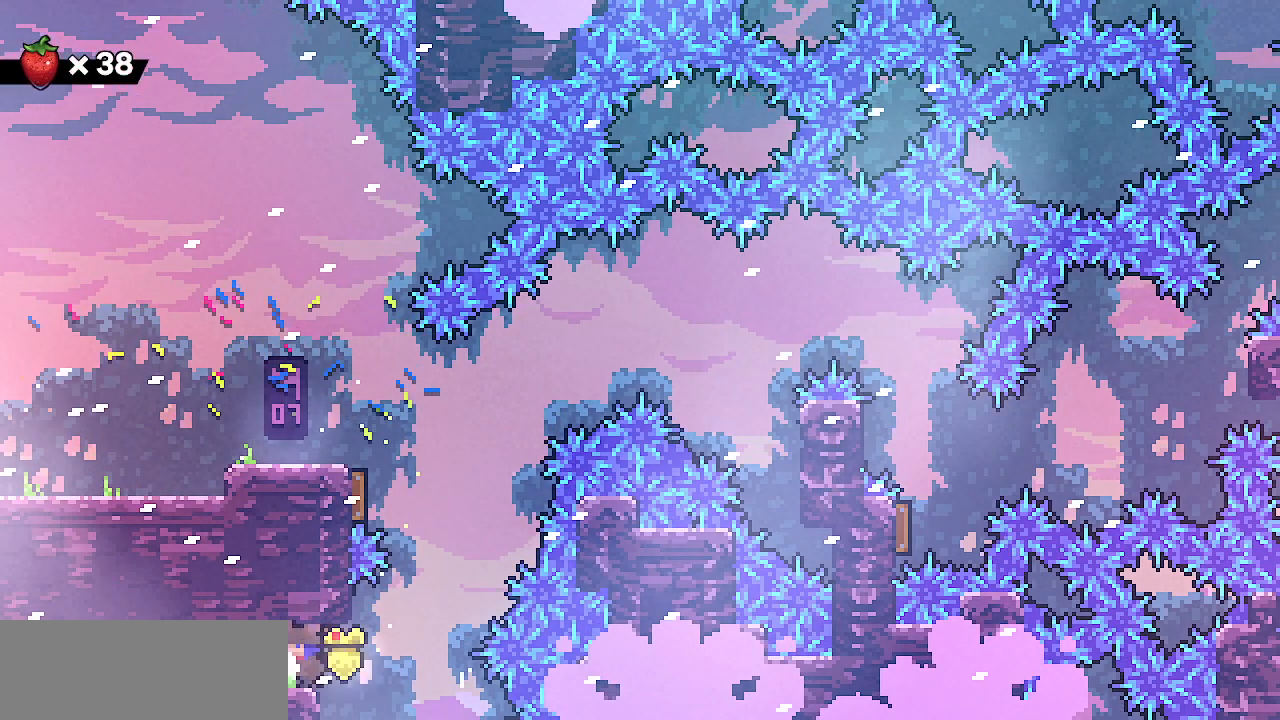
{"keys": [], "events": [[17, "down", "down"], [133, "z", "down"], [200, "z", "up"], [283, "z", "down"], [333, "down", "up"], [367, "z", "up"], [433, "left", "up"]]}
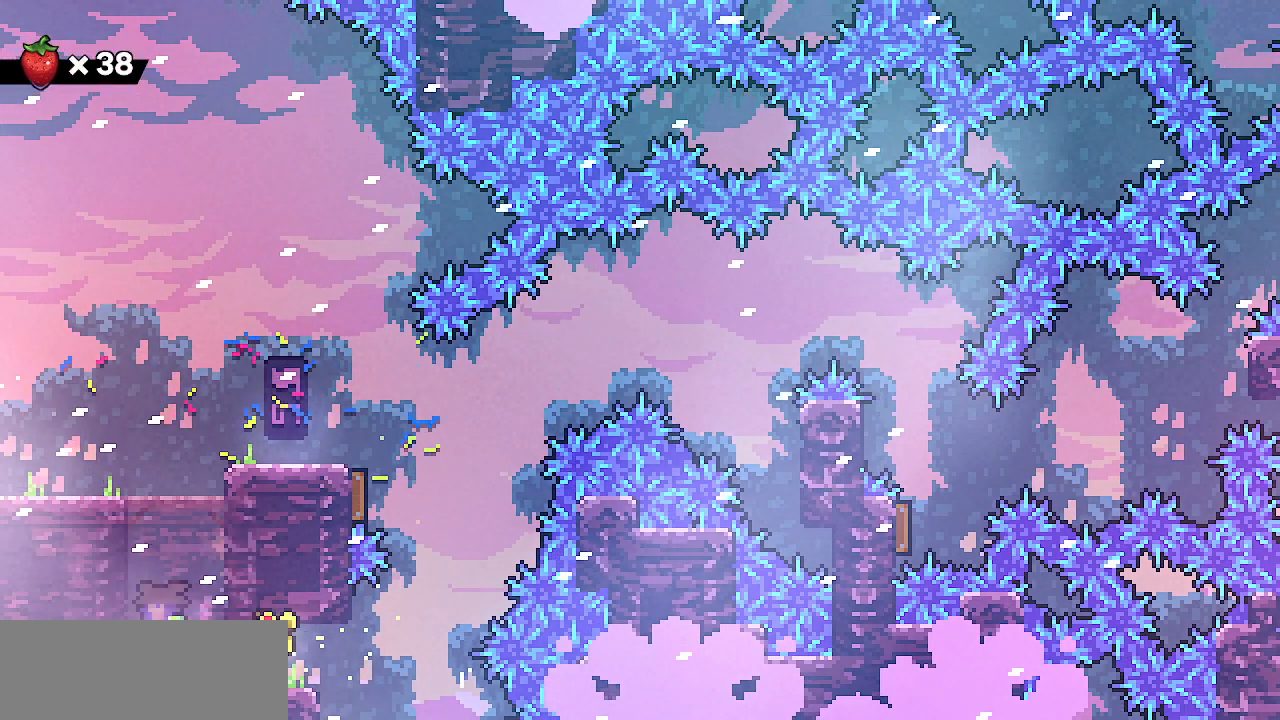
{"keys": ["shift", "z"], "events": [[117, "shift", "down"], [117, "z", "down"], [183, "right", "down"], [317, "z", "up"], [467, "right", "up"], [483, "z", "down"]]}
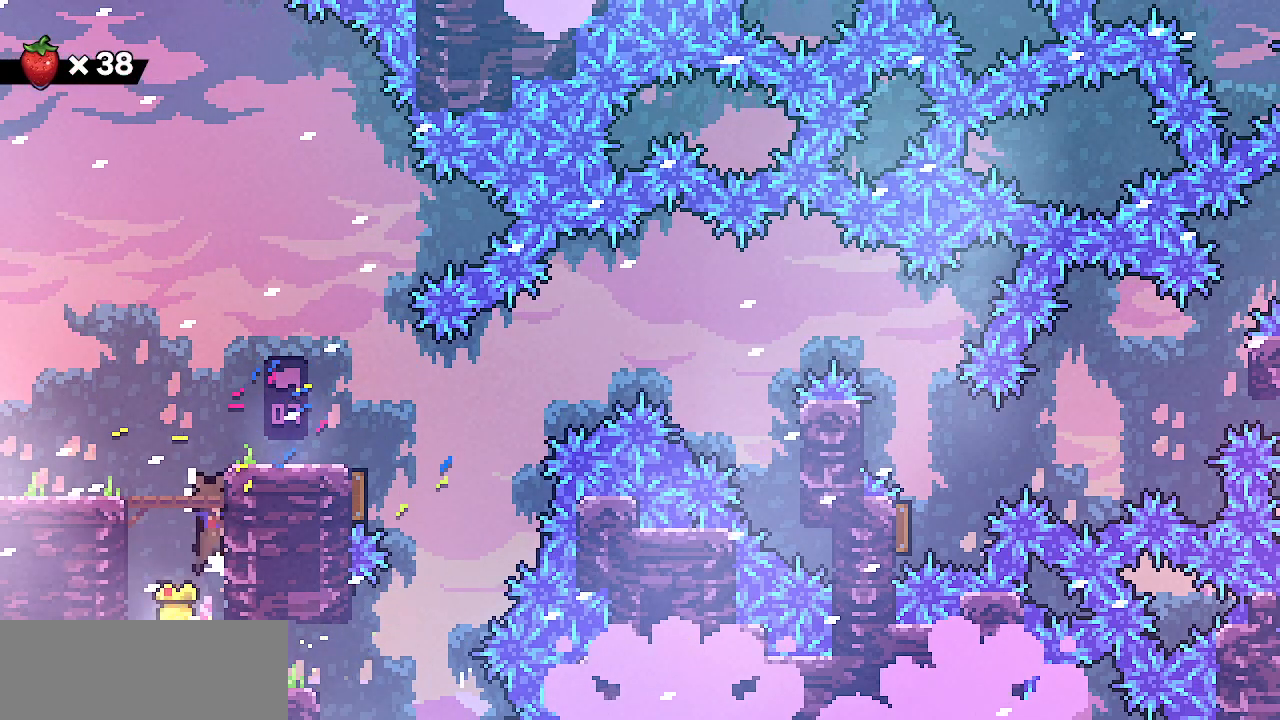
{"keys": [], "events": [[183, "left", "down"], [217, "shift", "up"], [217, "z", "up"], [300, "left", "up"]]}
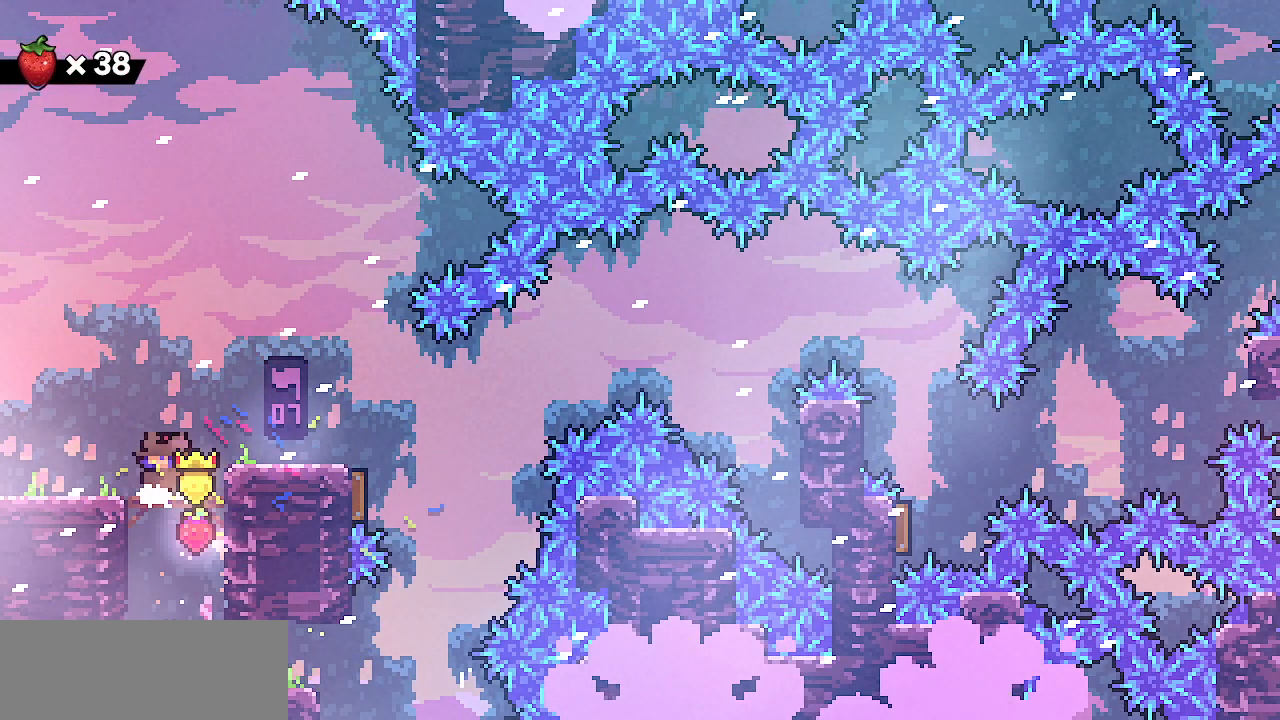
{"keys": ["right"], "events": [[100, "right", "down"], [100, "z", "down"], [183, "z", "up"]]}
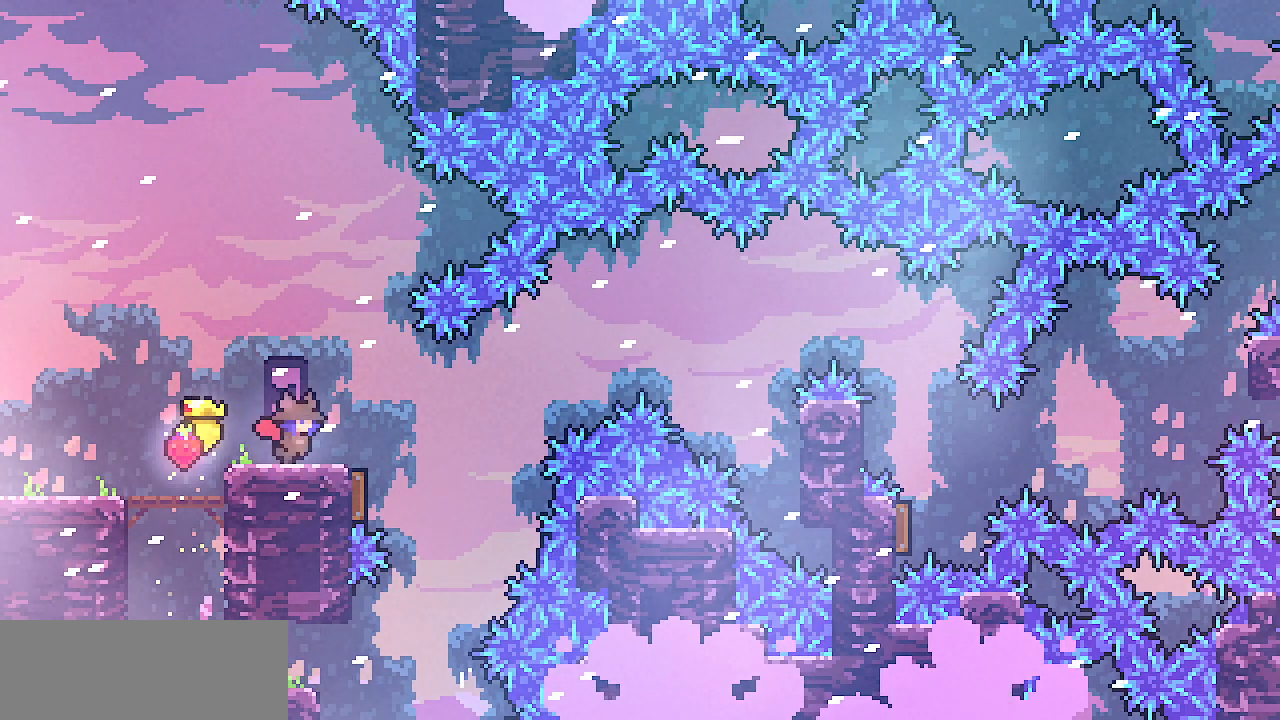
{"keys": ["left", "shift"], "events": [[17, "z", "down"], [67, "z", "up"], [183, "right", "up"], [300, "left", "down"], [467, "shift", "down"]]}
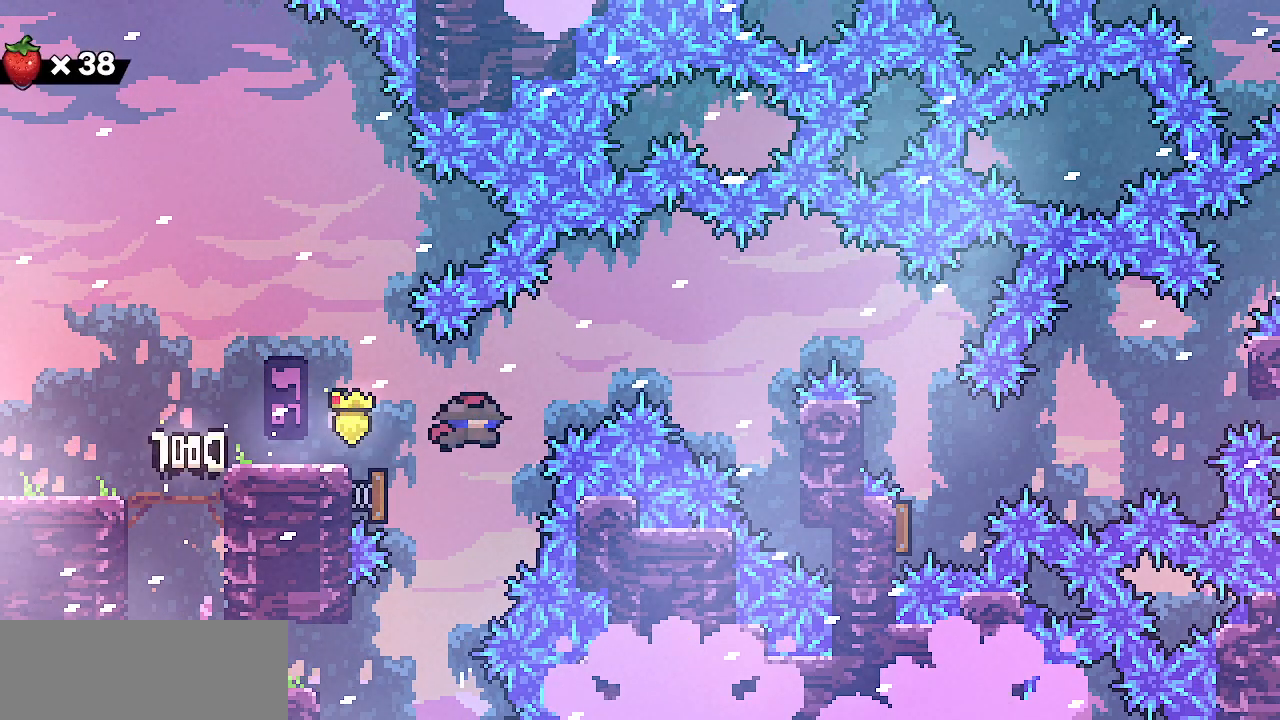
{"keys": ["right", "shift"], "events": [[17, "right", "down"], [50, "left", "up"]]}
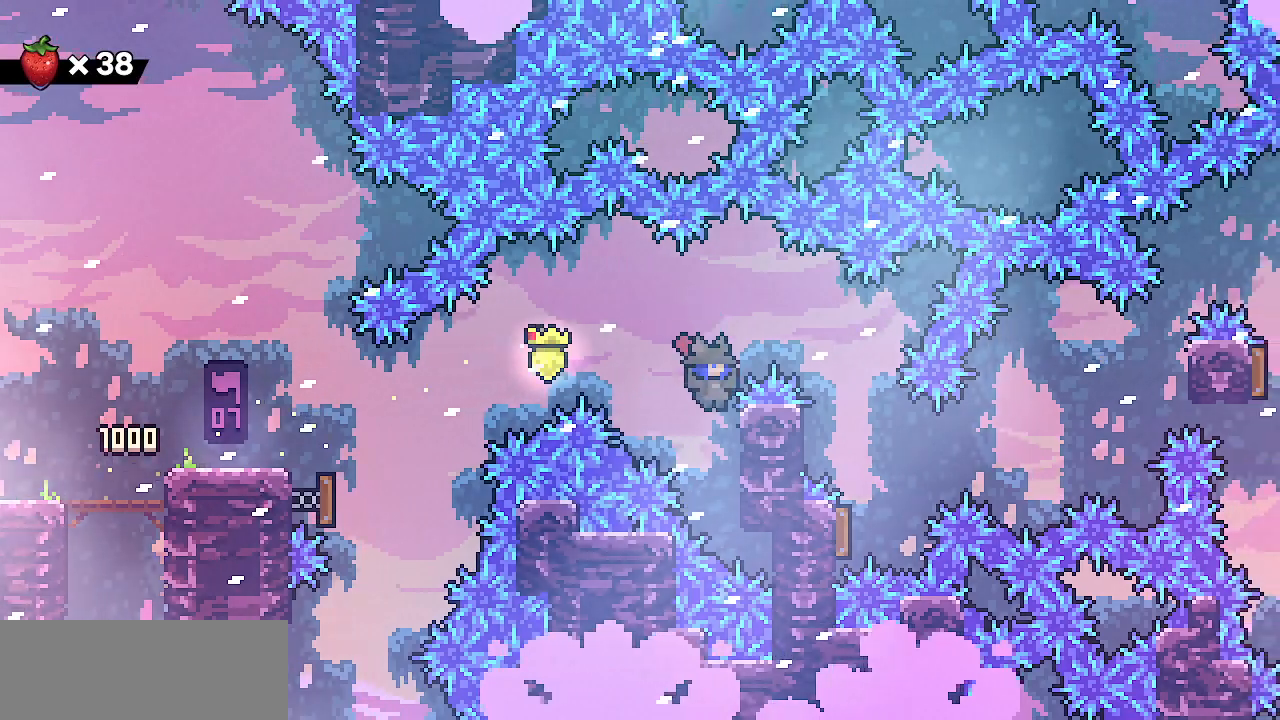
{"keys": ["right", "shift"], "events": [[133, "z", "down"], [283, "z", "up"]]}
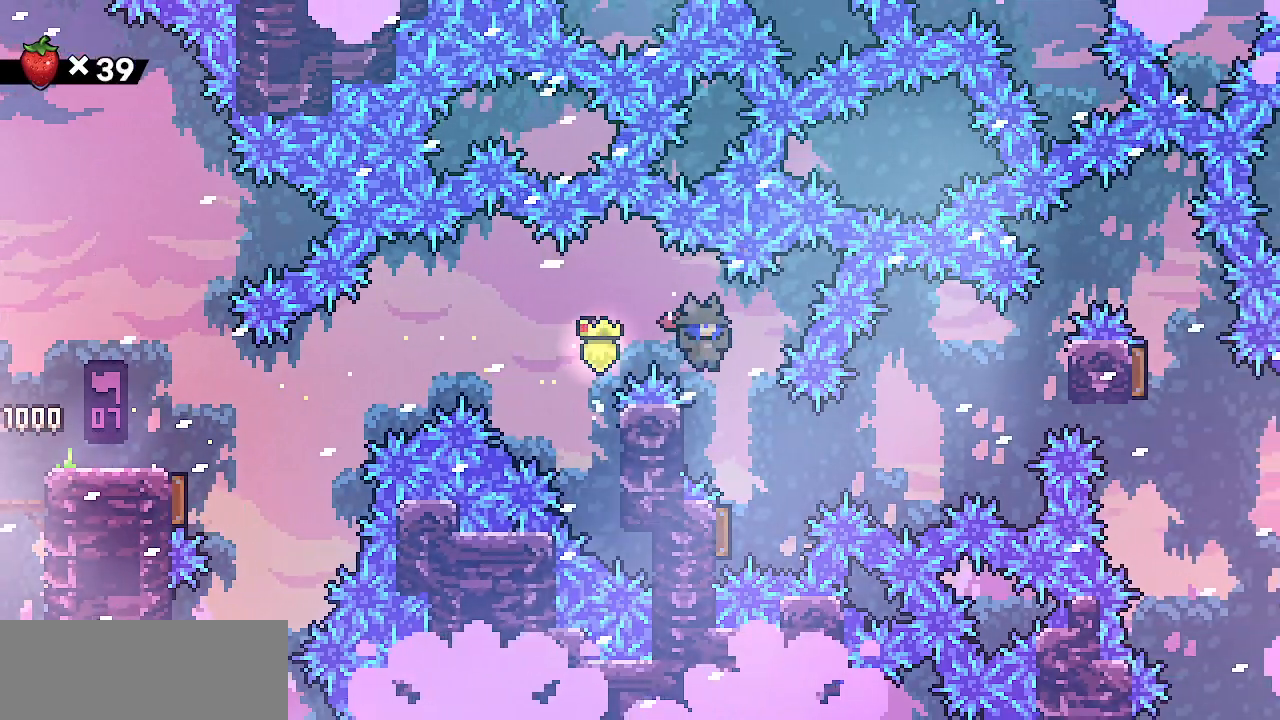
{"keys": ["right", "shift"], "events": [[67, "shift", "up"], [83, "right", "up"], [233, "left", "down"], [233, "shift", "down"], [383, "right", "down"], [433, "left", "up"]]}
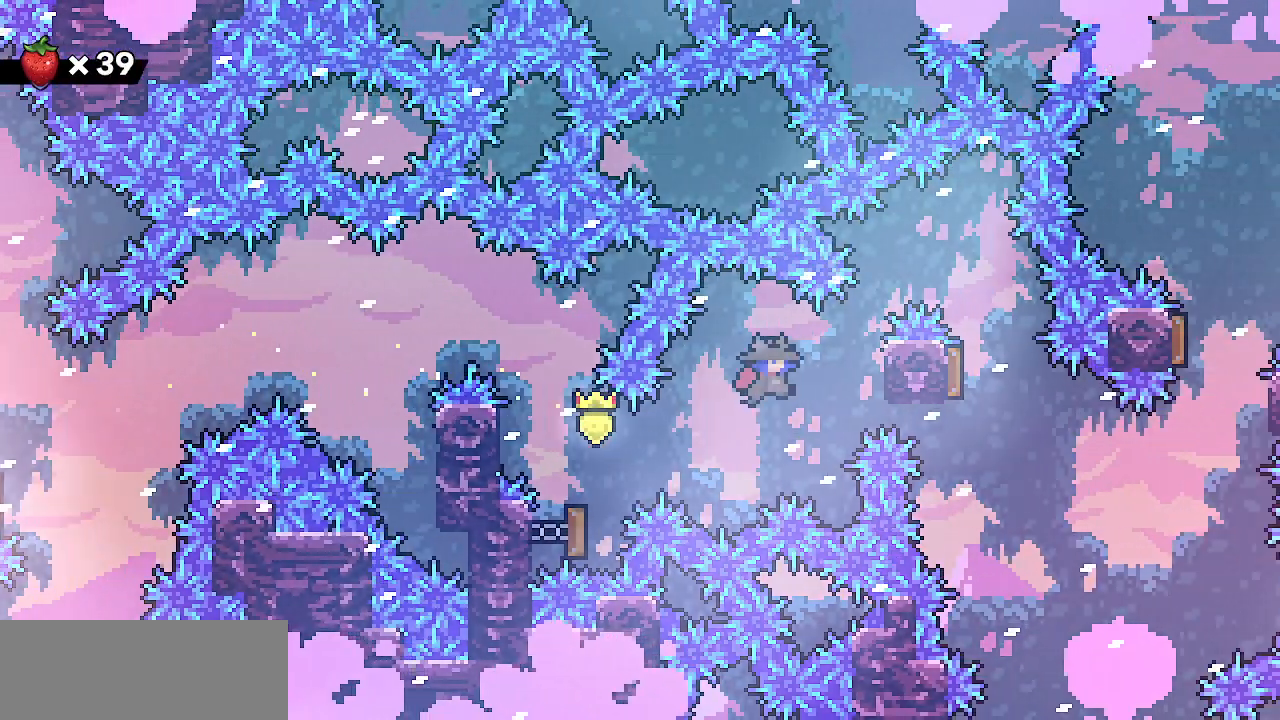
{"keys": ["right", "shift", "z"], "events": [[117, "up", "down"], [367, "z", "down"], [383, "up", "up"]]}
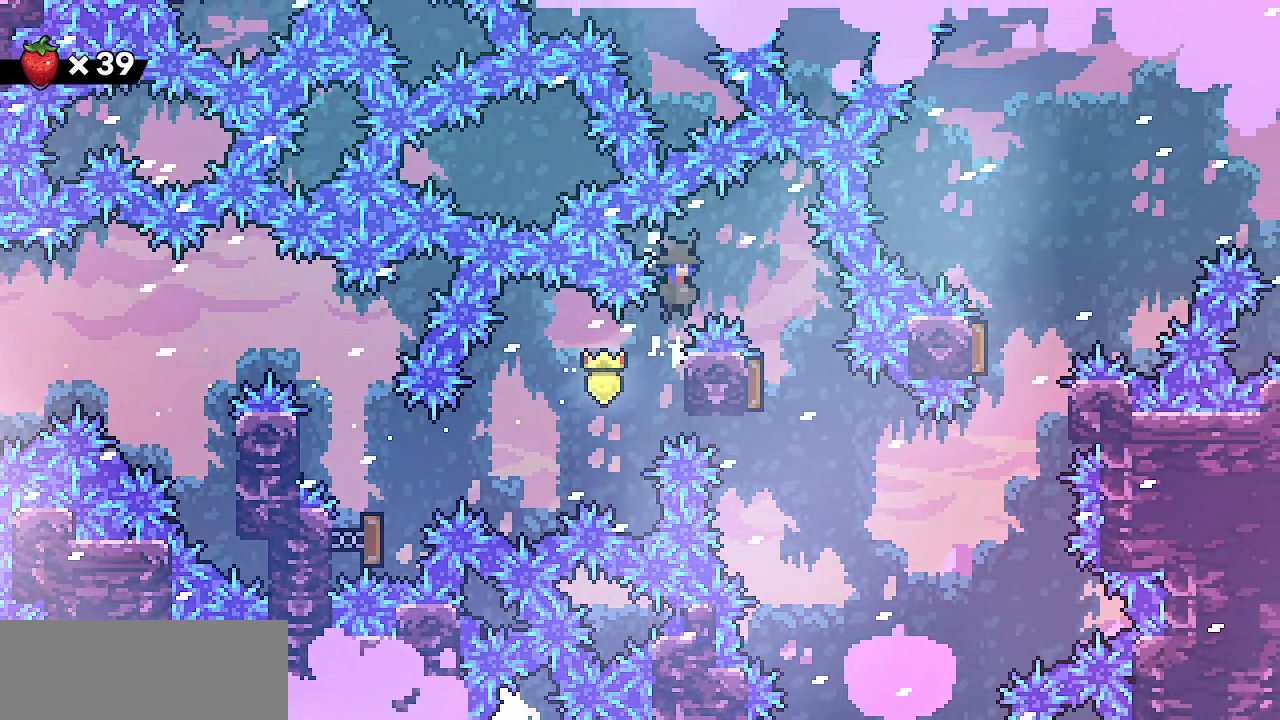
{"keys": [], "events": [[17, "shift", "up"], [17, "z", "up"], [267, "right", "up"]]}
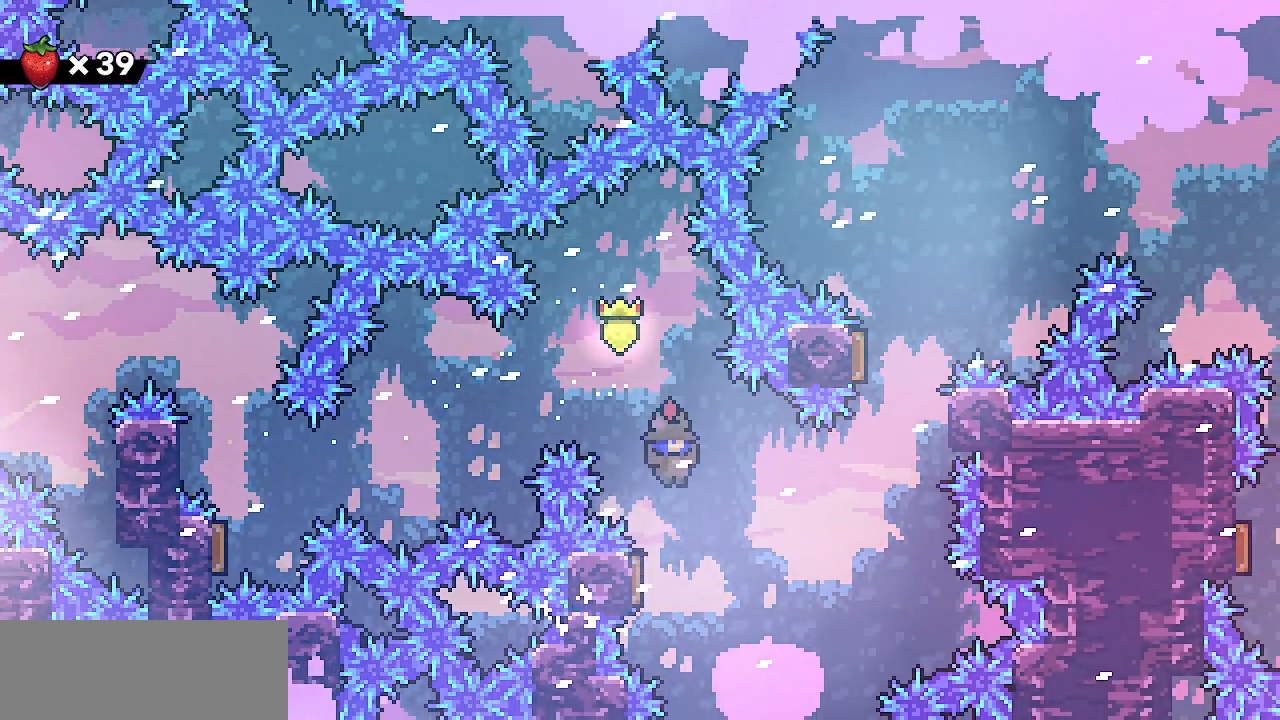
{"keys": ["right", "shift", "up"], "events": [[50, "left", "down"], [167, "right", "down"], [217, "left", "up"], [217, "shift", "down"], [483, "up", "down"]]}
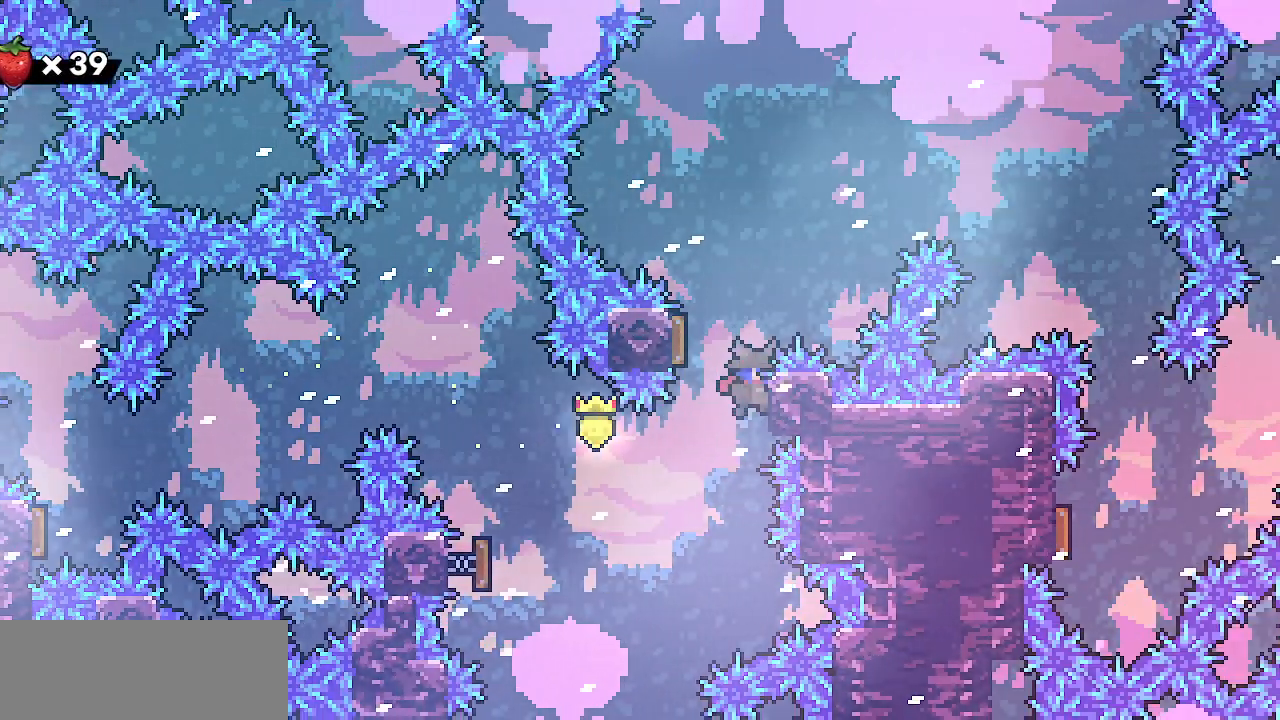
{"keys": ["right", "shift", "z"], "events": [[233, "left", "down"], [233, "right", "up"], [250, "up", "up"], [283, "z", "down"], [433, "right", "down"], [467, "left", "up"]]}
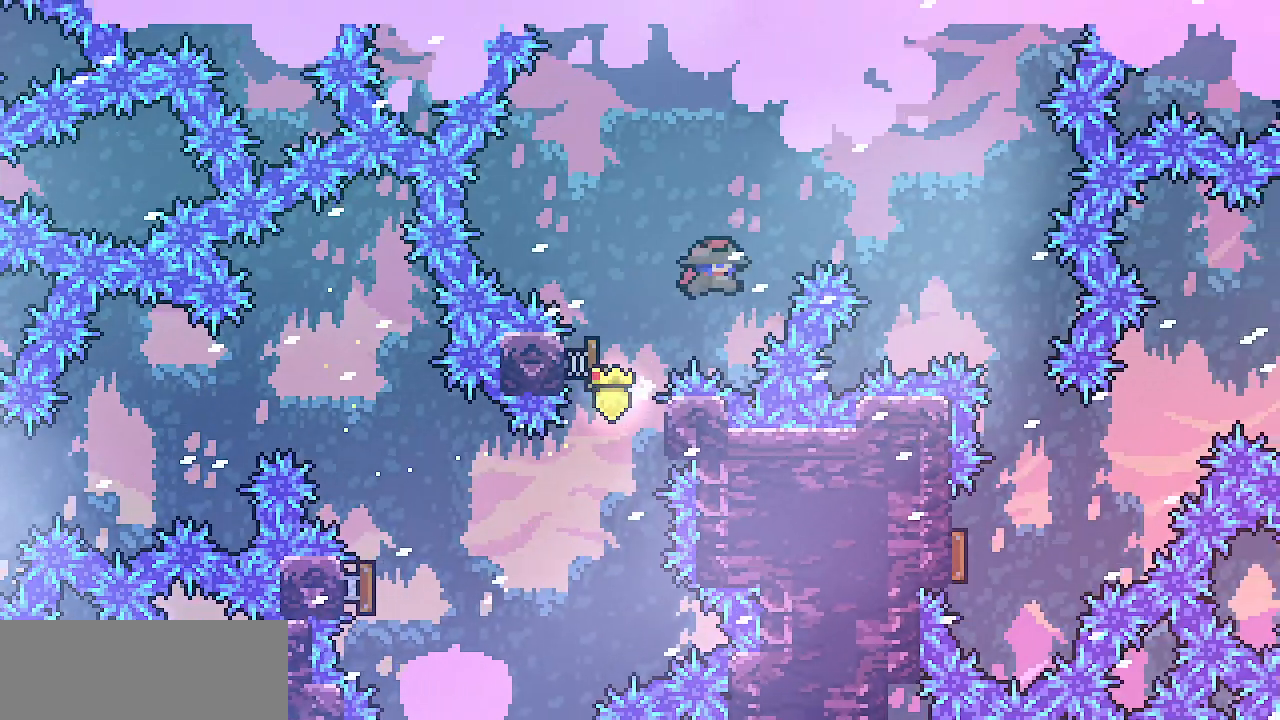
{"keys": [], "events": [[17, "shift", "up"], [17, "z", "up"], [483, "right", "up"]]}
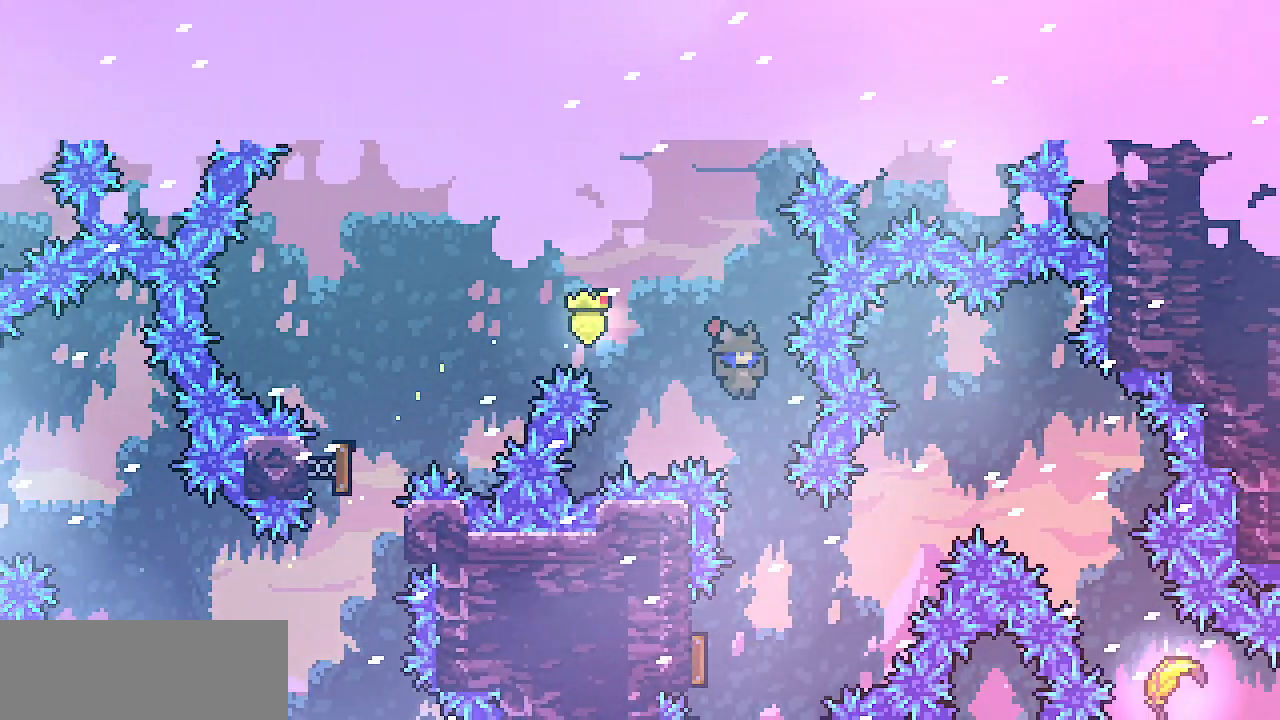
{"keys": ["right"], "events": [[267, "left", "down"], [450, "right", "down"], [500, "left", "up"]]}
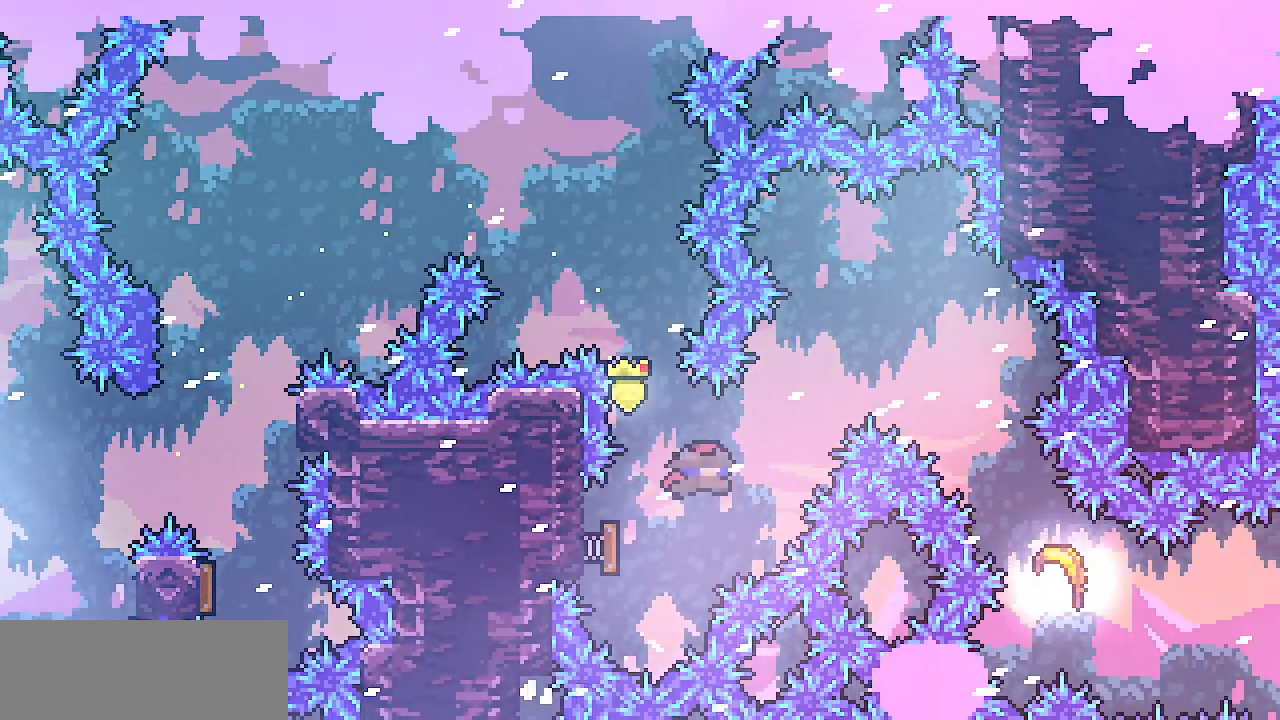
{"keys": [], "events": [[400, "right", "up"]]}